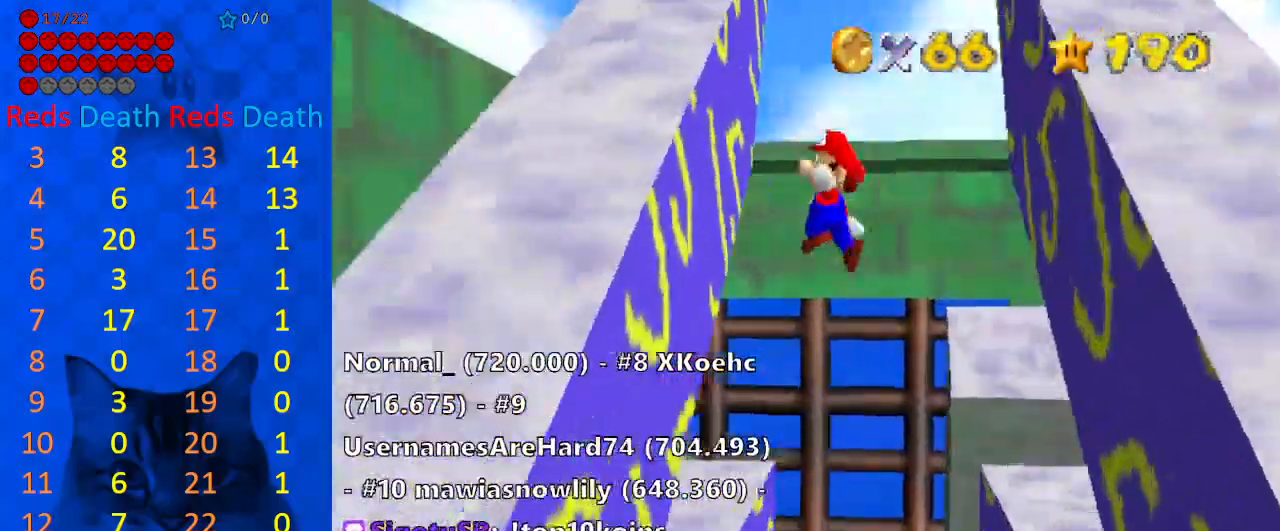
Gameplay with keyboard; each line is a JSON object with the keys held at the frame after it. "events" lists presses ("down") and releases ("up") of "a", "c", "ctrl", "d", "down", "left", "return", "right", "s", "shift", "up", "w", "x" and "y" between this image and that frame as [ms after this image, input, new state], when the widget could be followed in between. No other keys are recorded. Mouse input is not recorded.
{"keys": ["up"], "events": [[233, "left", "up"], [300, "right", "down"], [300, "shift", "down"], [400, "shift", "up"], [467, "right", "up"]]}
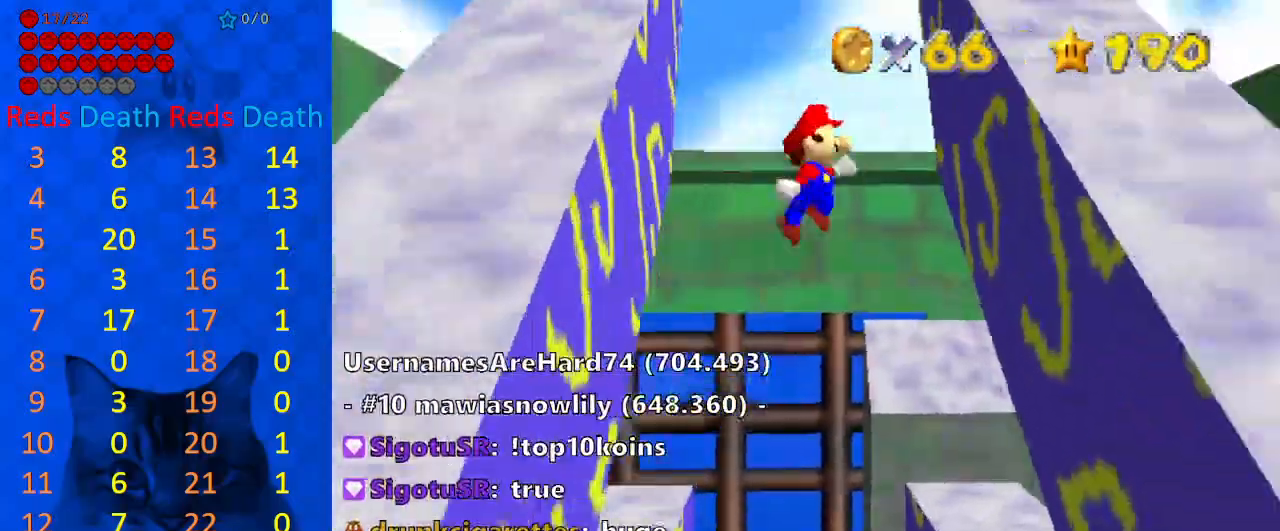
{"keys": ["left", "up"], "events": [[133, "right", "down"], [300, "right", "up"], [367, "left", "down"], [367, "shift", "down"], [500, "shift", "up"]]}
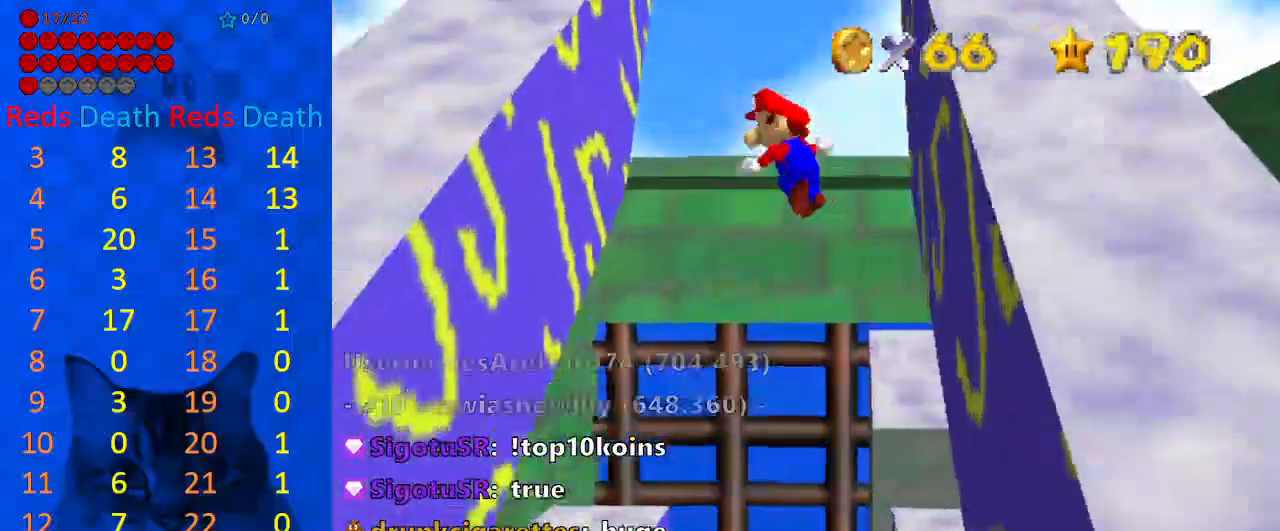
{"keys": ["right", "shift", "up"], "events": [[400, "left", "up"], [400, "shift", "down"], [467, "right", "down"]]}
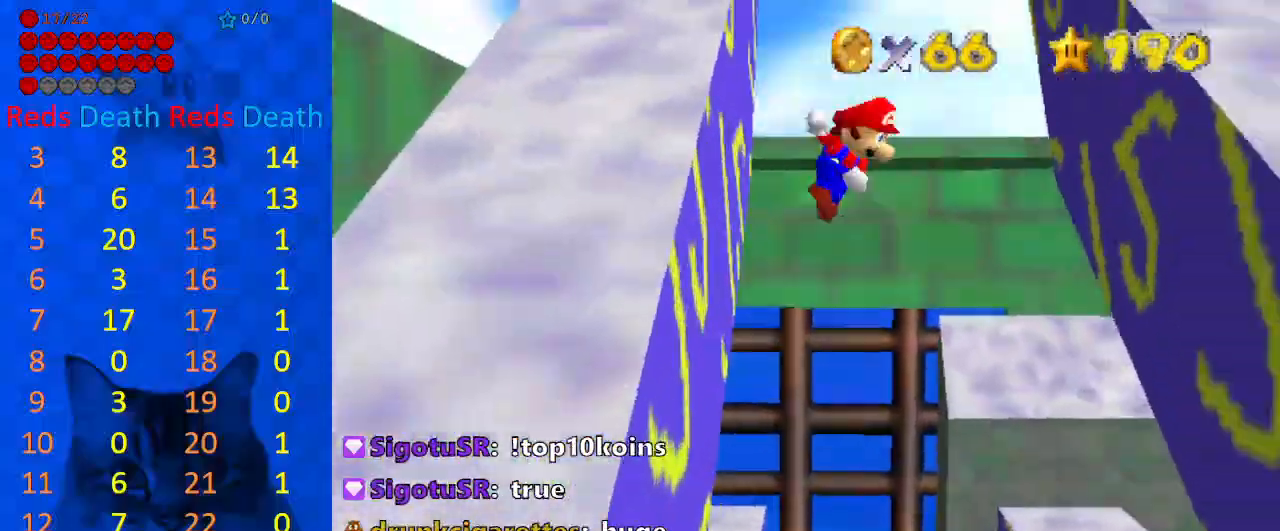
{"keys": ["left", "shift", "up"], "events": [[33, "shift", "up"], [100, "right", "up"], [333, "right", "down"], [467, "right", "up"], [500, "left", "down"], [500, "shift", "down"]]}
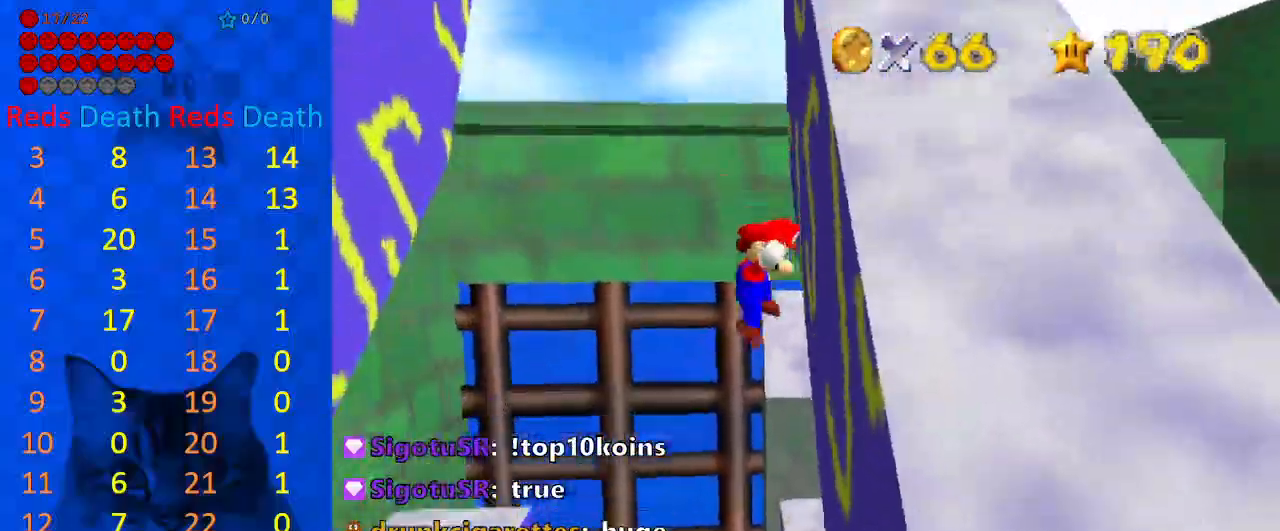
{"keys": ["left", "up"], "events": [[100, "shift", "up"]]}
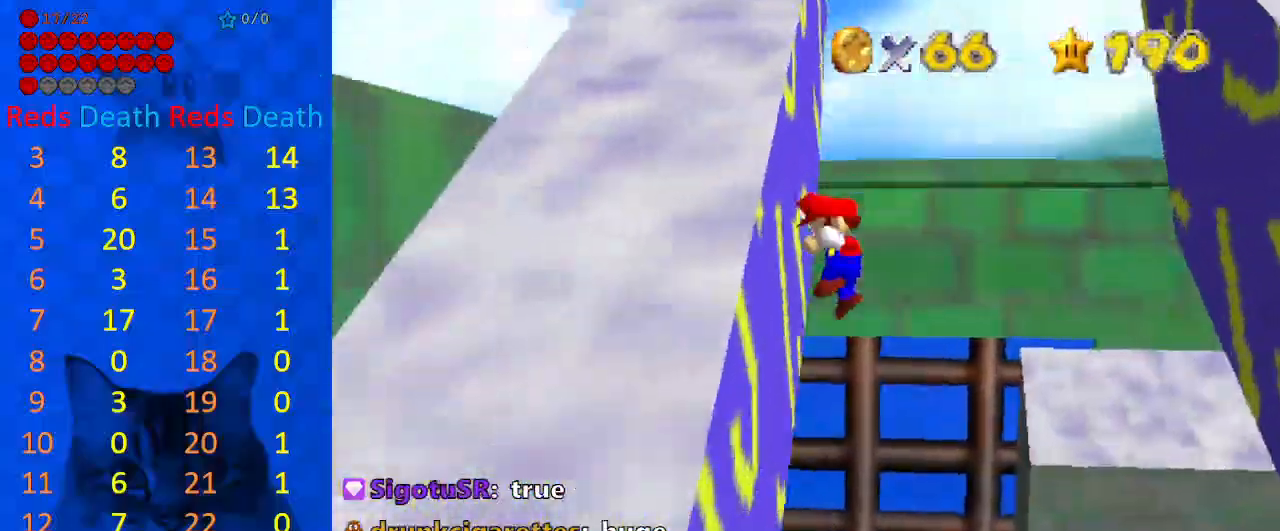
{"keys": ["right"], "events": [[67, "left", "up"], [67, "right", "down"], [67, "shift", "down"], [167, "shift", "up"], [433, "up", "up"]]}
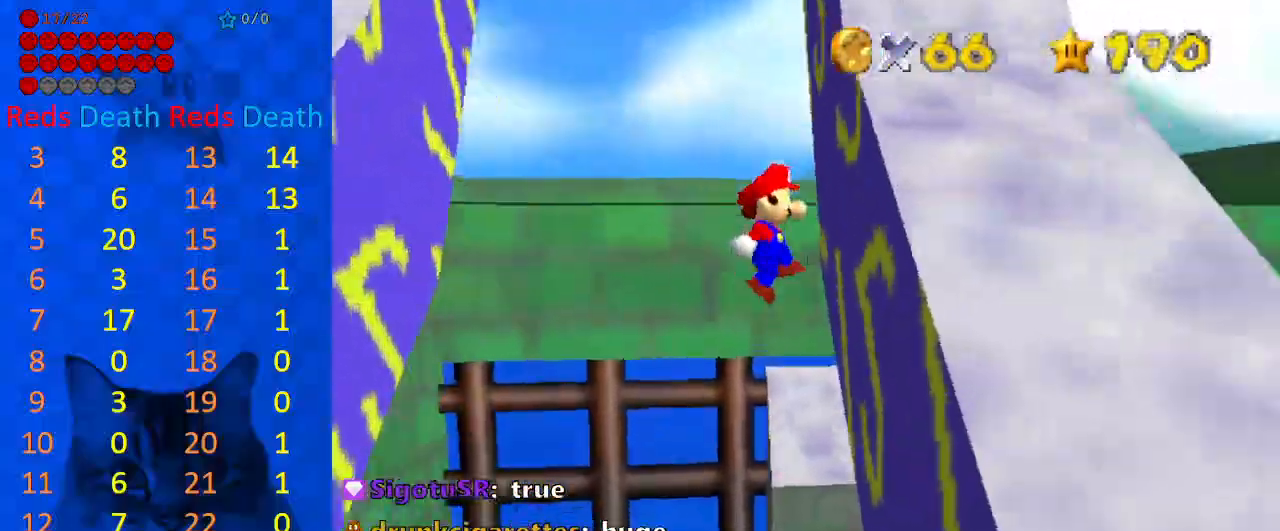
{"keys": ["left"], "events": [[100, "left", "down"], [133, "right", "up"], [133, "up", "down"], [167, "shift", "down"], [267, "shift", "up"], [400, "a", "down"], [467, "a", "up"], [467, "up", "up"]]}
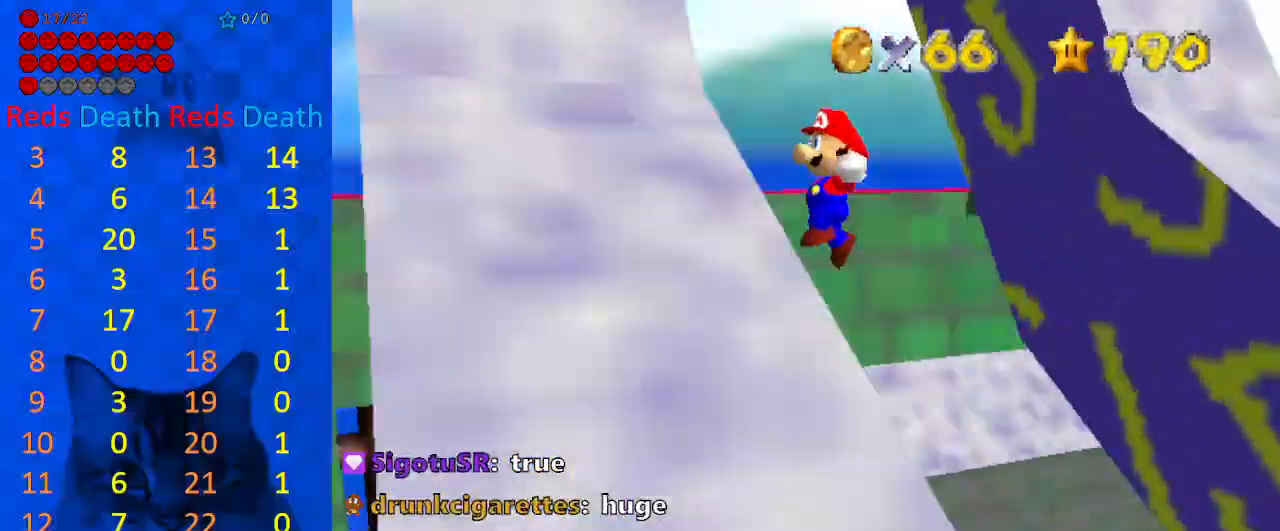
{"keys": ["a", "left", "up"], "events": [[33, "a", "down"], [133, "a", "up"], [200, "up", "down"], [233, "shift", "down"], [333, "shift", "up"], [367, "a", "down"], [467, "a", "up"], [500, "a", "down"]]}
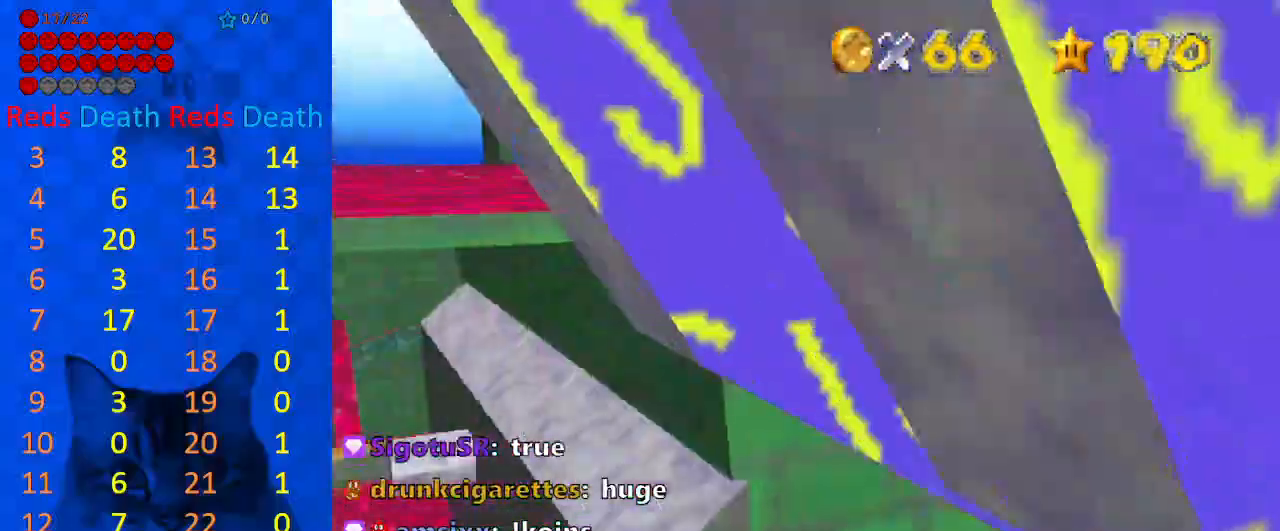
{"keys": ["down", "right"], "events": [[67, "up", "up"], [100, "a", "up"], [300, "down", "down"], [300, "right", "down"], [333, "shift", "down"], [400, "left", "up"], [467, "shift", "up"]]}
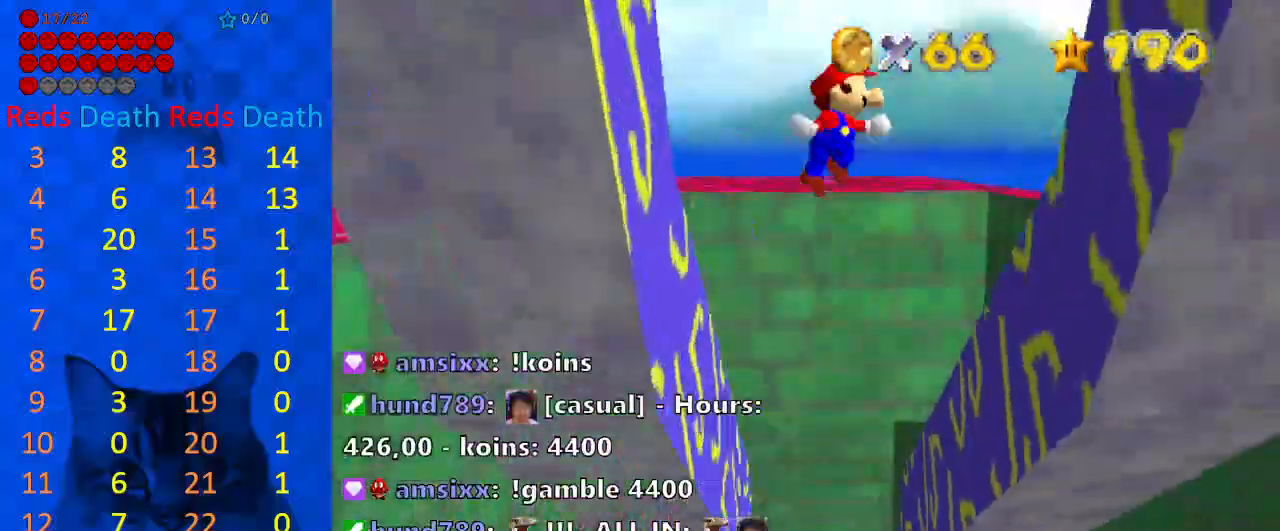
{"keys": ["left", "shift"], "events": [[100, "d", "down"], [200, "d", "up"], [300, "down", "up"], [333, "left", "down"], [333, "right", "up"], [333, "shift", "down"]]}
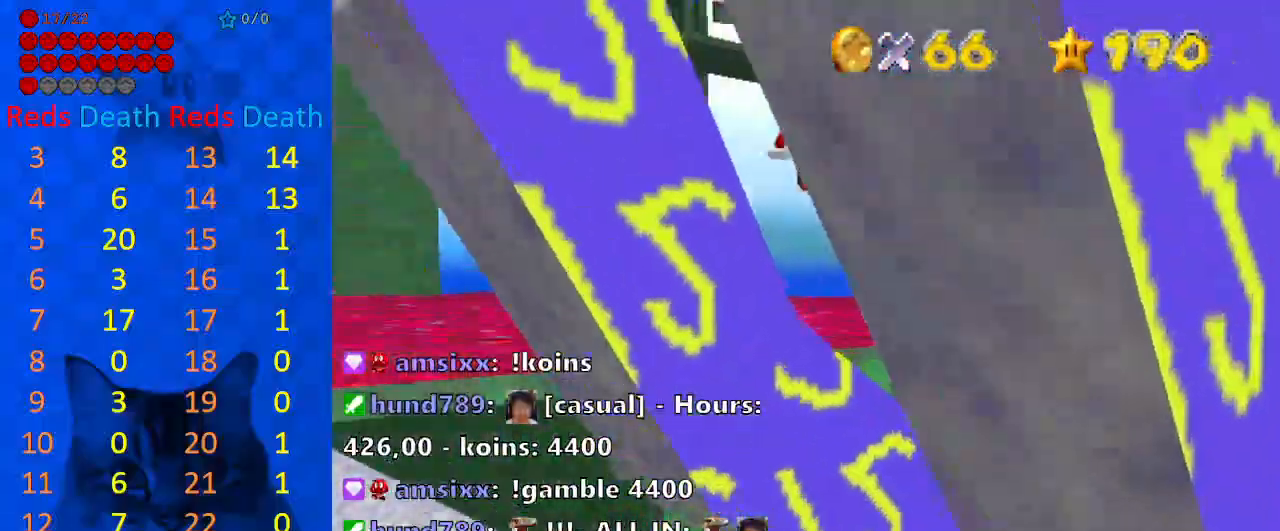
{"keys": ["right", "shift", "up"], "events": [[133, "down", "down"], [200, "a", "down"], [200, "down", "up"], [367, "a", "up"], [367, "shift", "up"], [400, "up", "down"], [433, "shift", "down"], [500, "left", "up"], [500, "right", "down"]]}
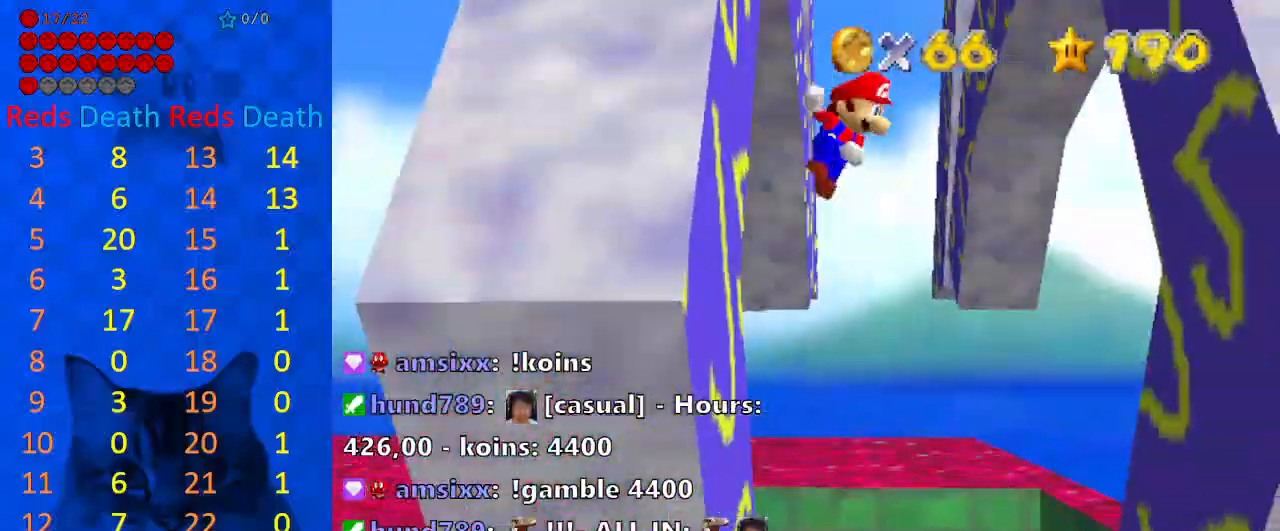
{"keys": ["left", "right", "shift", "up"], "events": [[167, "shift", "up"], [167, "up", "up"], [467, "left", "down"], [500, "shift", "down"], [500, "up", "down"]]}
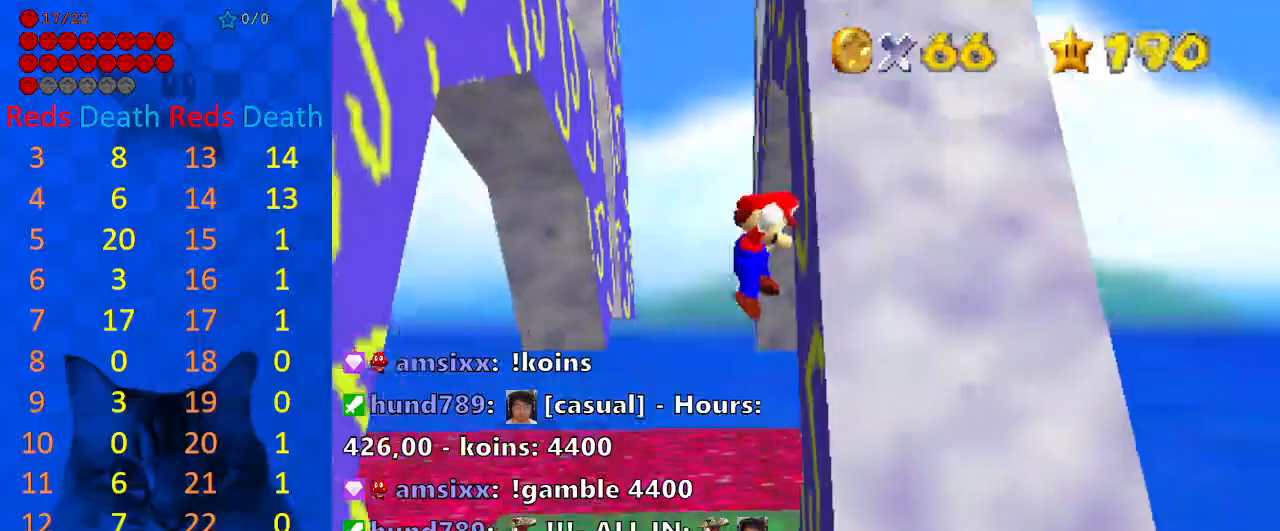
{"keys": ["left", "up"], "events": [[67, "right", "up"], [200, "shift", "up"]]}
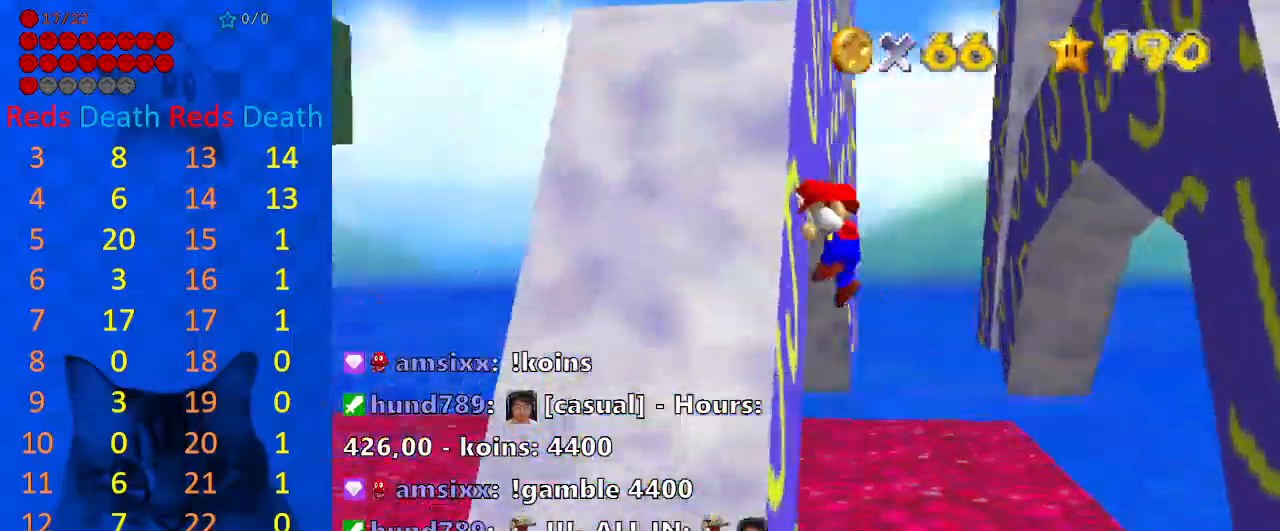
{"keys": ["up"], "events": [[33, "left", "up"], [100, "shift", "down"], [233, "shift", "up"], [300, "right", "down"], [433, "right", "up"]]}
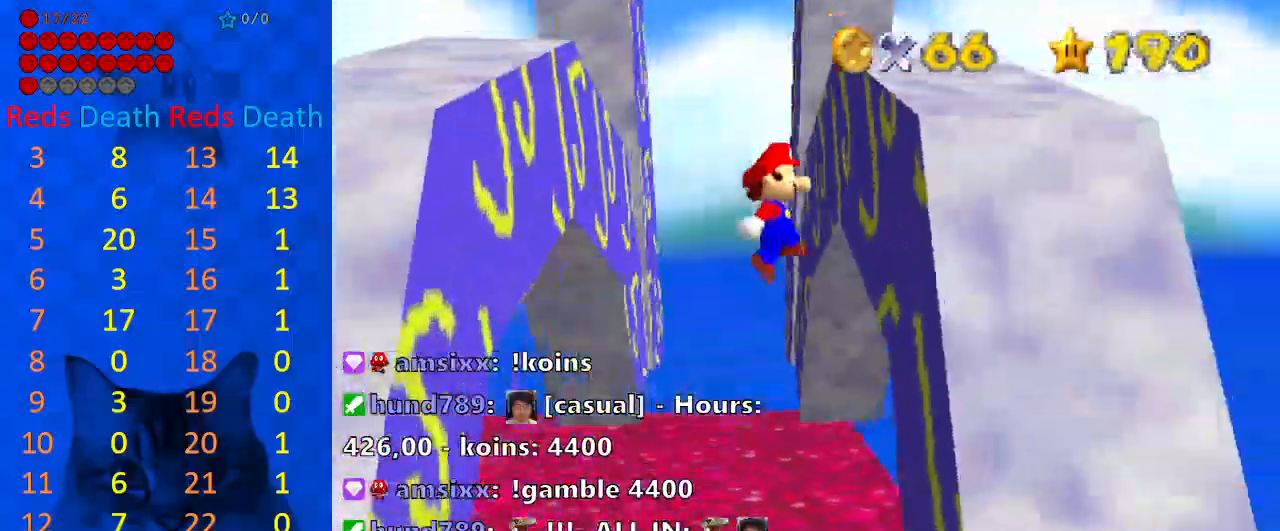
{"keys": ["left", "up"], "events": [[267, "left", "down"], [267, "shift", "down"], [367, "shift", "up"]]}
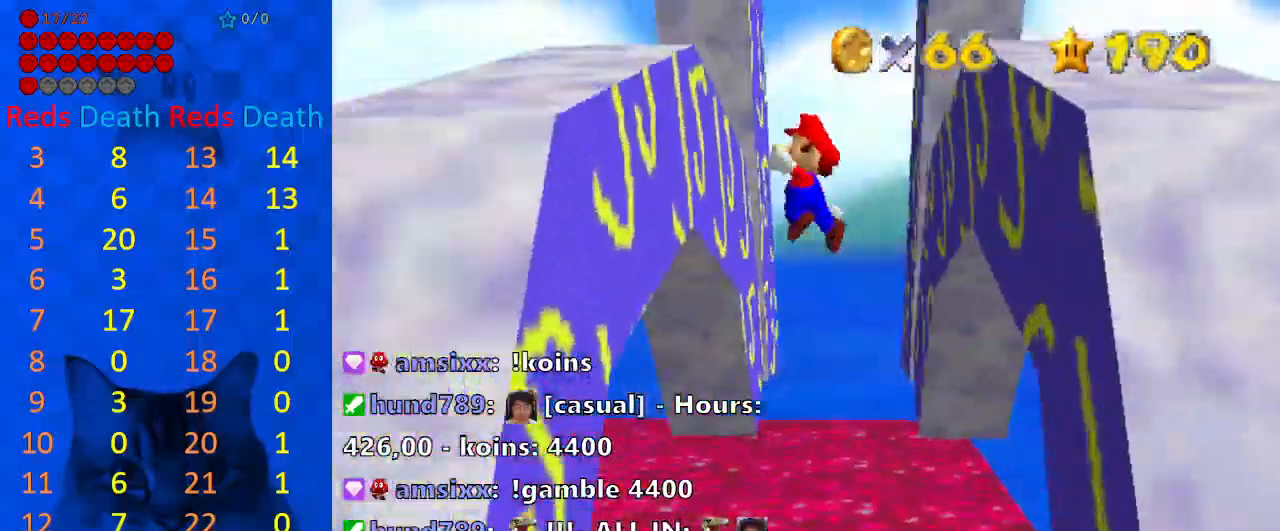
{"keys": ["right", "up"], "events": [[333, "left", "up"], [333, "right", "down"], [333, "shift", "down"], [433, "shift", "up"]]}
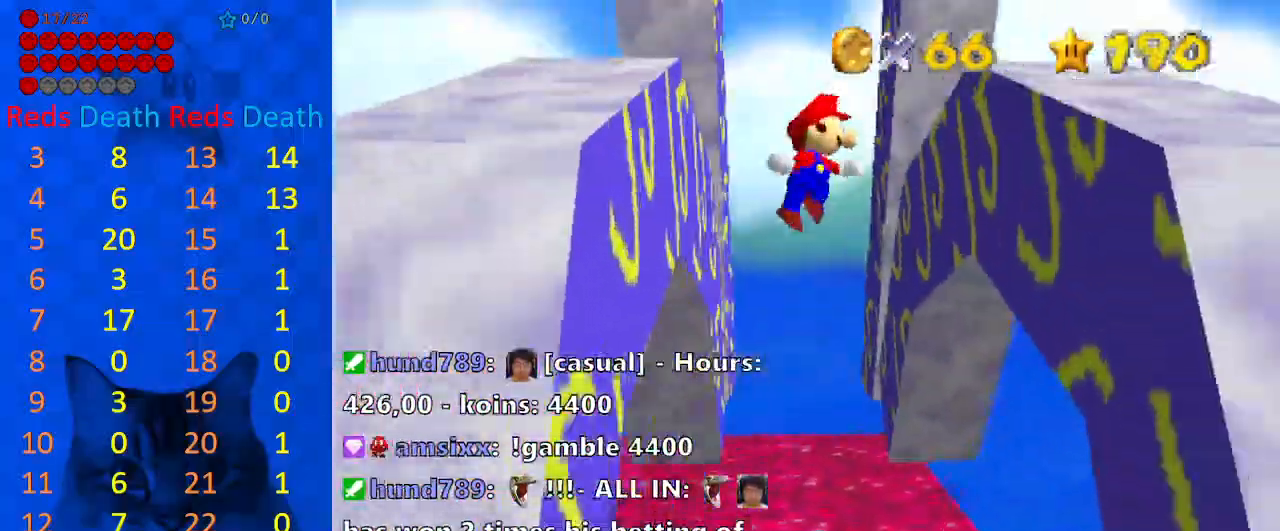
{"keys": ["left", "shift", "up"], "events": [[33, "right", "up"], [267, "right", "down"], [400, "right", "up"], [467, "left", "down"], [467, "shift", "down"]]}
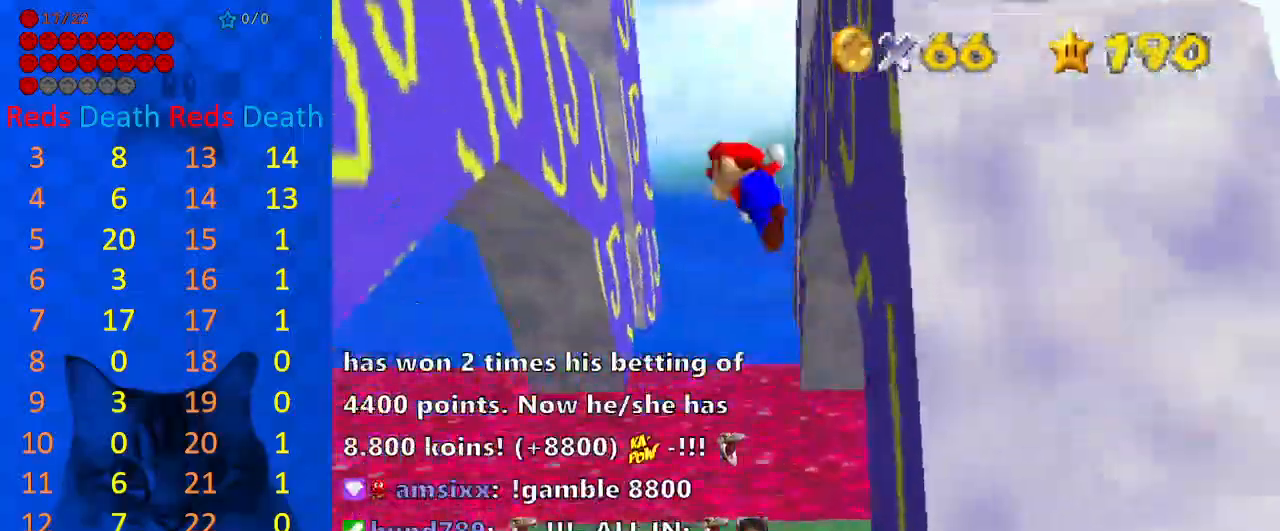
{"keys": ["left", "up"], "events": [[100, "shift", "up"]]}
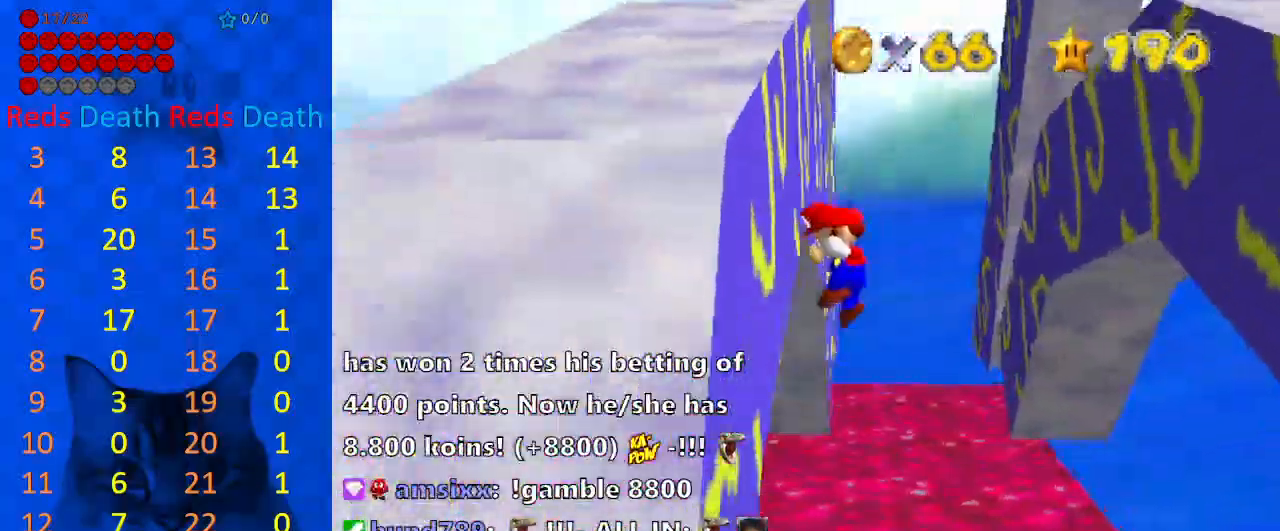
{"keys": ["right", "up"], "events": [[67, "left", "up"], [67, "shift", "down"], [167, "right", "down"], [167, "shift", "up"]]}
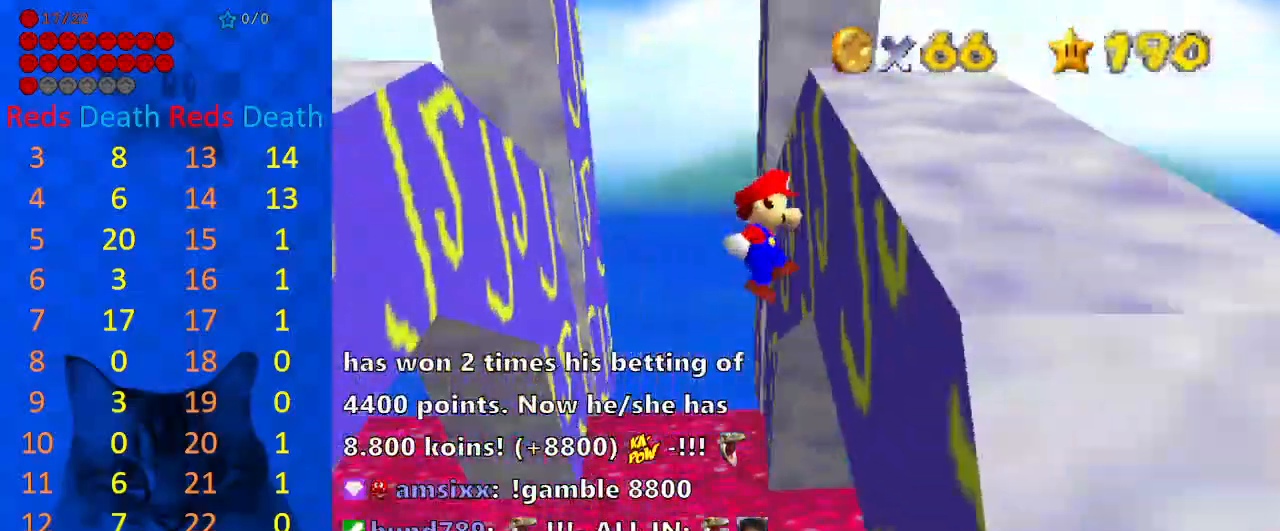
{"keys": ["up"], "events": [[67, "right", "up"], [167, "shift", "down"], [233, "left", "down"], [267, "shift", "up"], [400, "left", "up"]]}
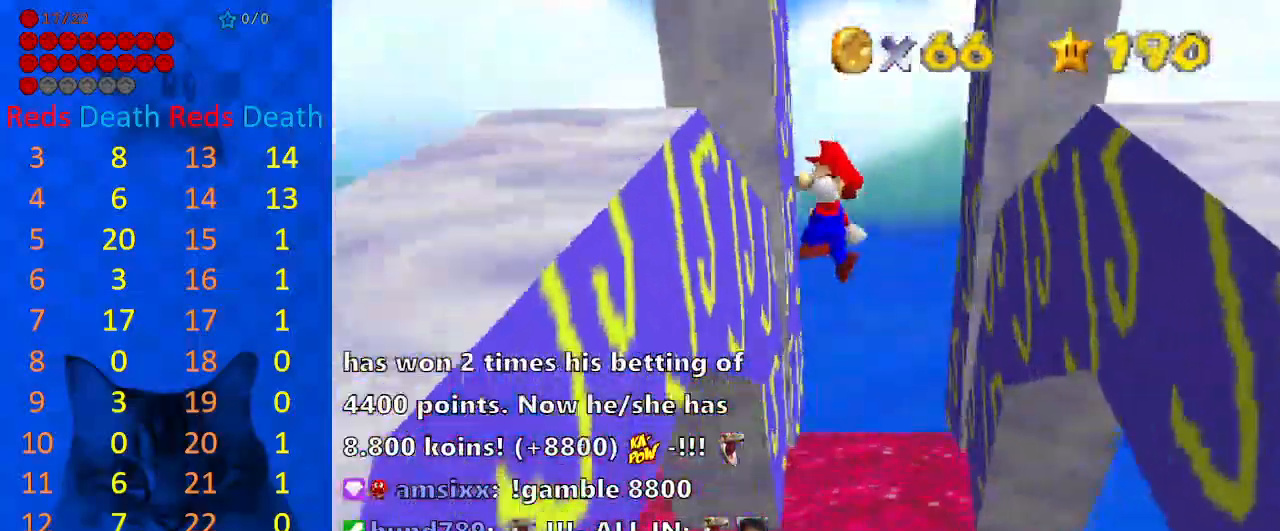
{"keys": ["right", "up"], "events": [[200, "left", "down"], [267, "left", "up"], [267, "shift", "down"], [367, "right", "down"], [367, "shift", "up"]]}
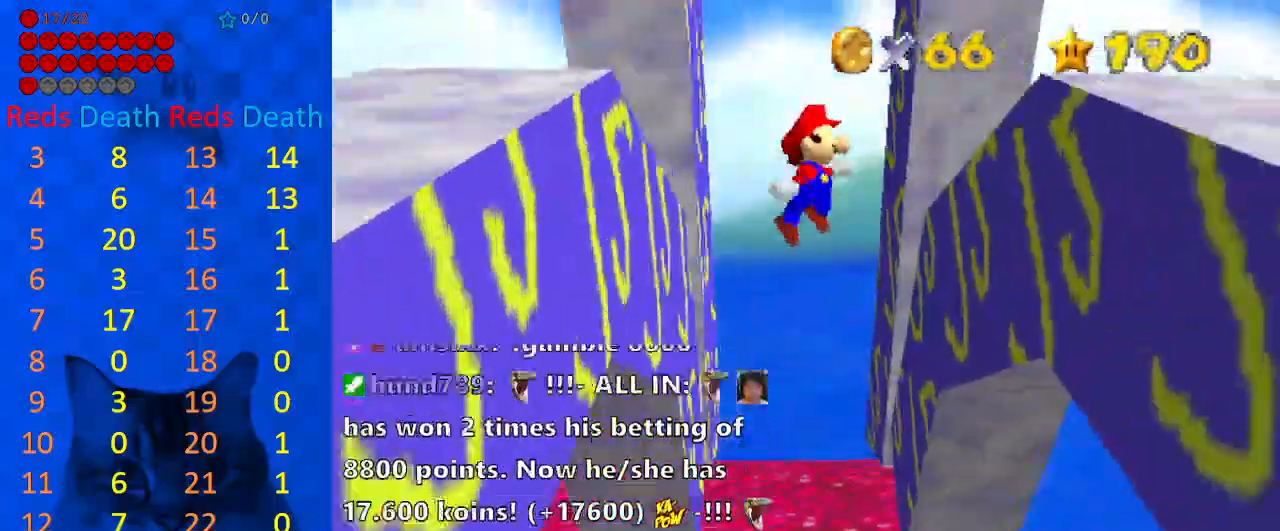
{"keys": ["left", "up"], "events": [[400, "right", "up"], [400, "shift", "down"], [433, "left", "down"], [467, "shift", "up"]]}
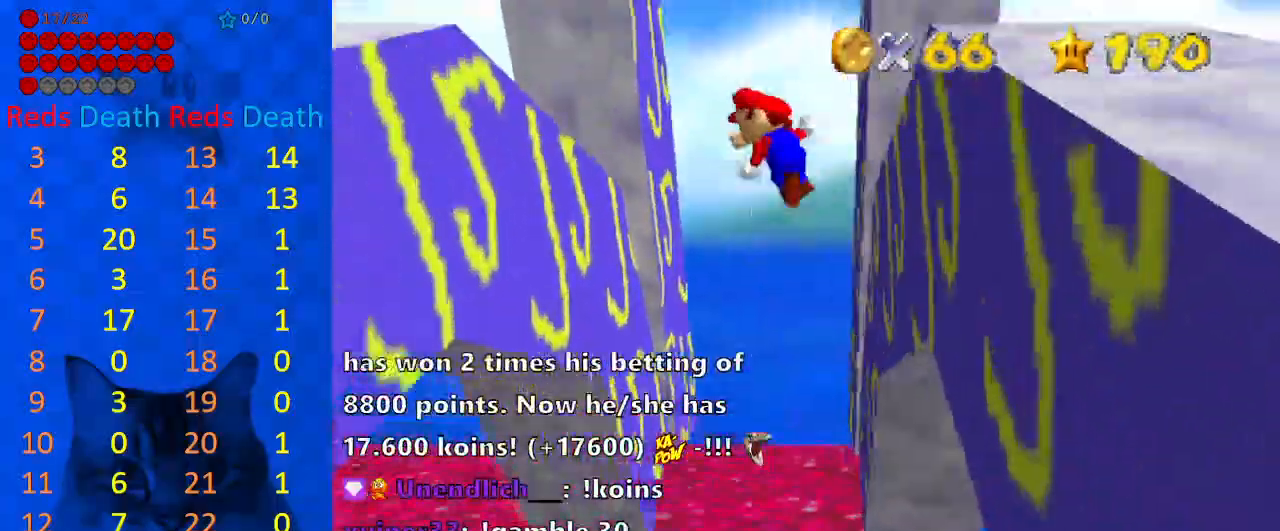
{"keys": ["shift", "up"], "events": [[267, "left", "up"], [500, "shift", "down"]]}
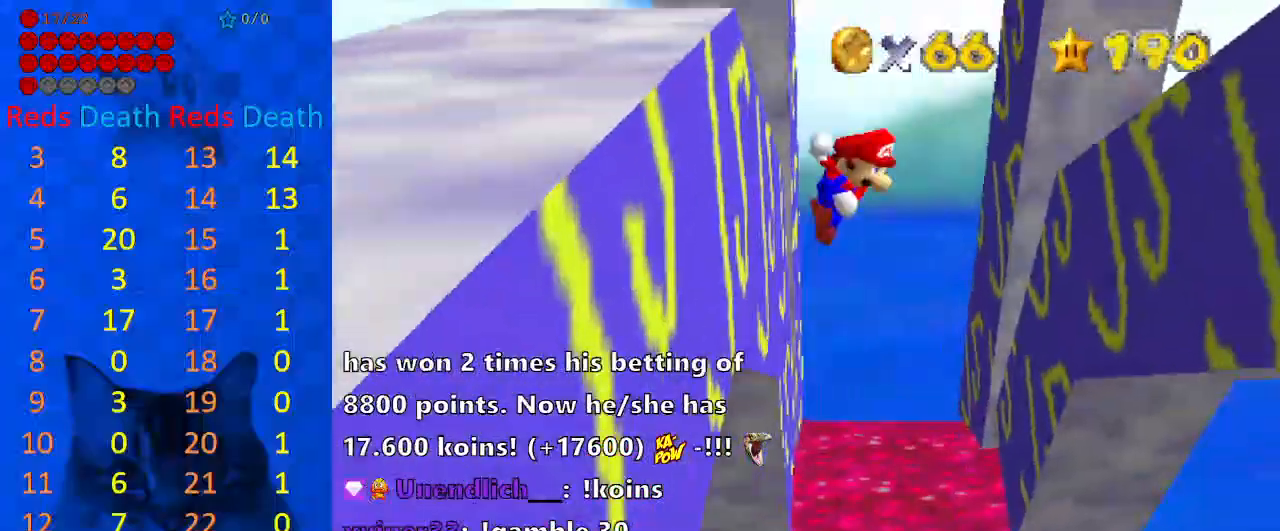
{"keys": ["right", "up"], "events": [[33, "shift", "up"], [267, "s", "down"], [333, "s", "up"], [367, "right", "down"]]}
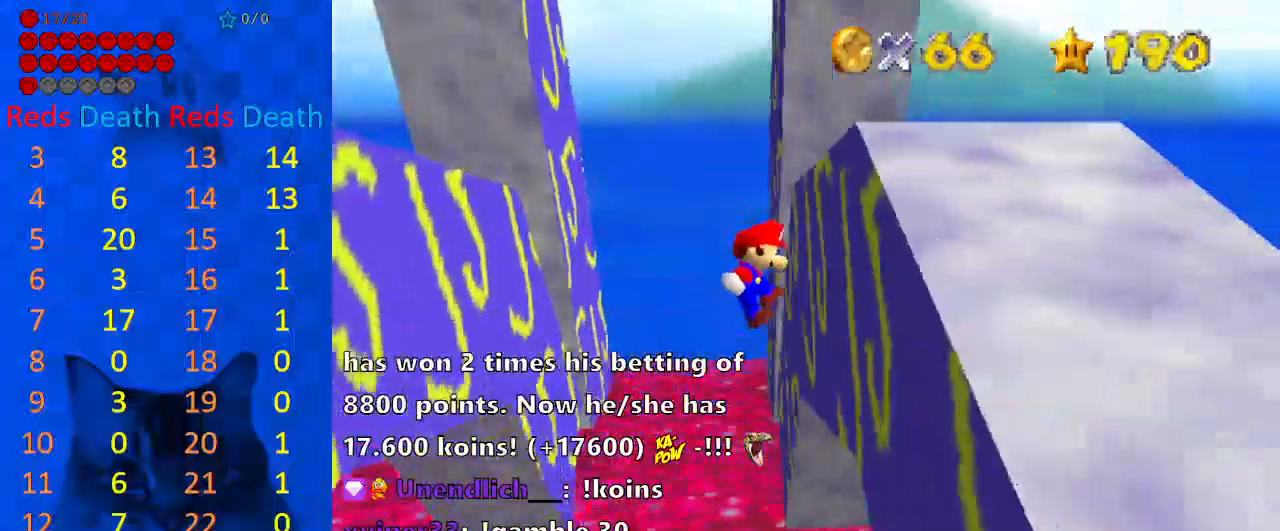
{"keys": ["up"], "events": [[200, "right", "up"], [200, "shift", "down"], [300, "left", "down"], [300, "shift", "up"], [500, "left", "up"]]}
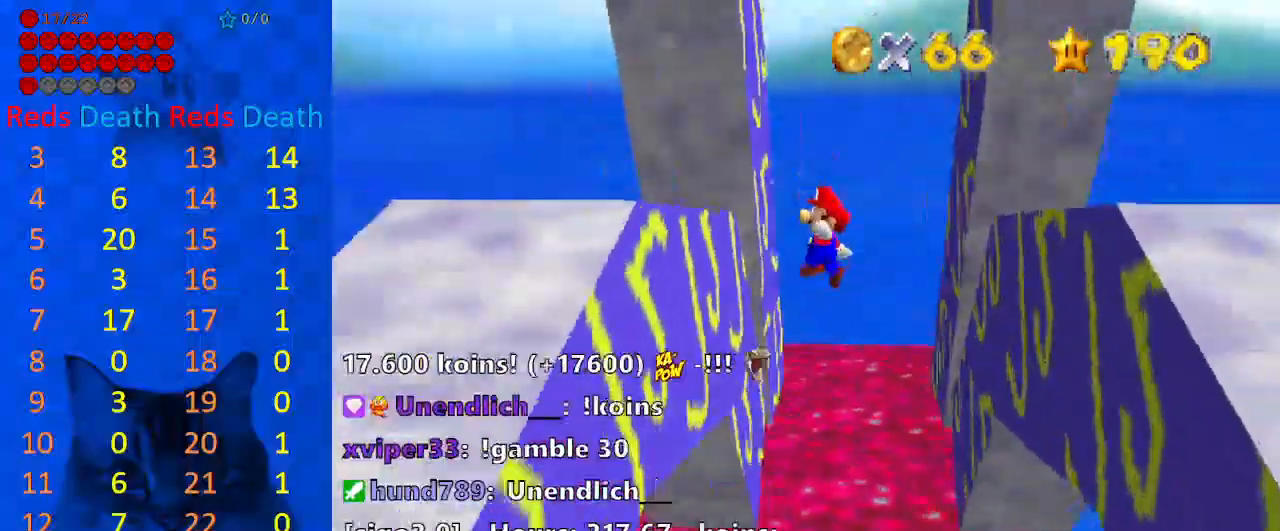
{"keys": ["up"], "events": [[300, "shift", "down"], [400, "shift", "up"]]}
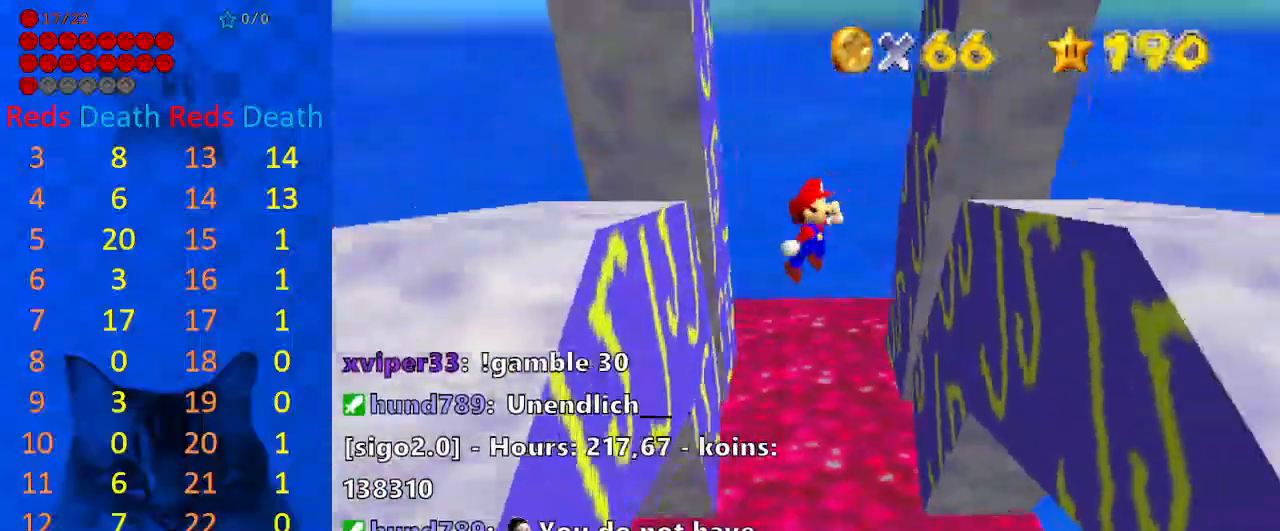
{"keys": ["shift", "up"], "events": [[100, "right", "down"], [500, "right", "up"], [500, "shift", "down"]]}
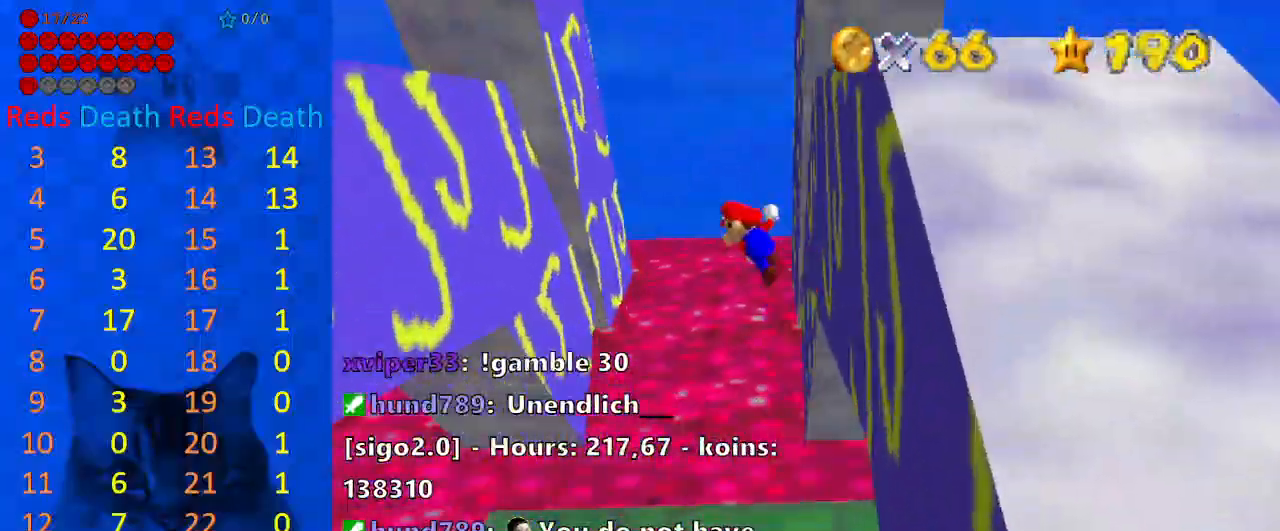
{"keys": ["left", "up"], "events": [[33, "shift", "up"], [167, "left", "down"], [333, "left", "up"], [467, "left", "down"]]}
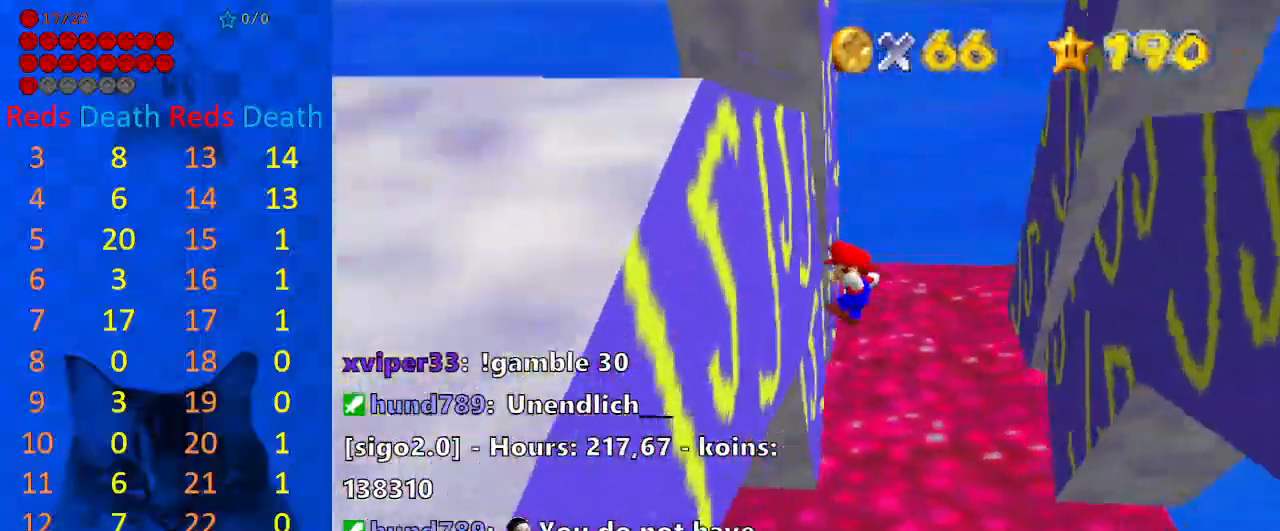
{"keys": ["right", "up"], "events": [[133, "left", "up"], [133, "shift", "down"], [233, "shift", "up"], [500, "right", "down"]]}
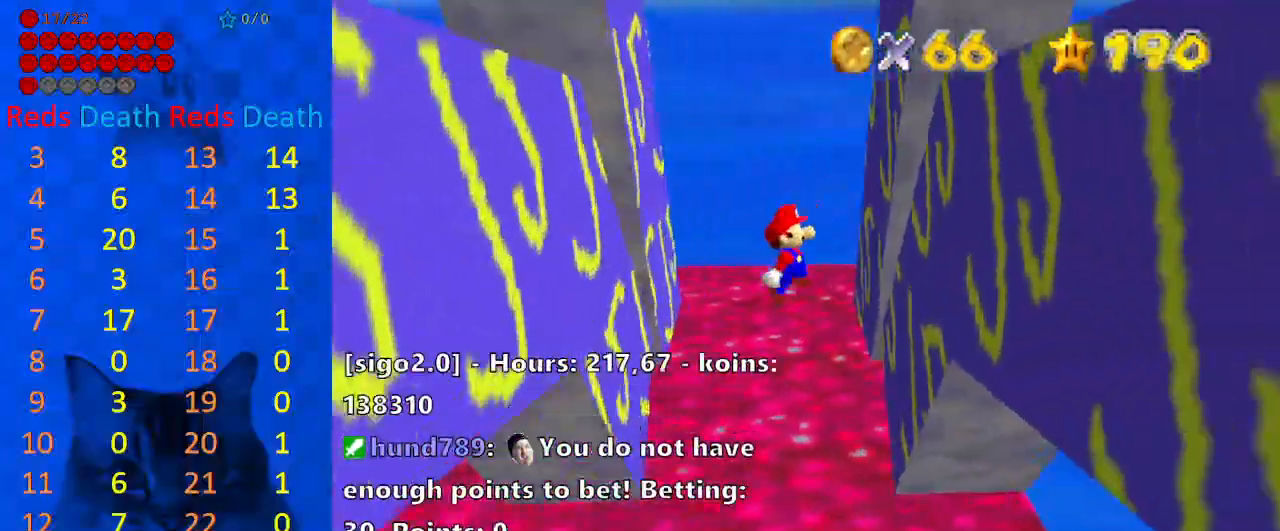
{"keys": ["up"], "events": [[333, "right", "up"], [333, "shift", "down"], [433, "shift", "up"]]}
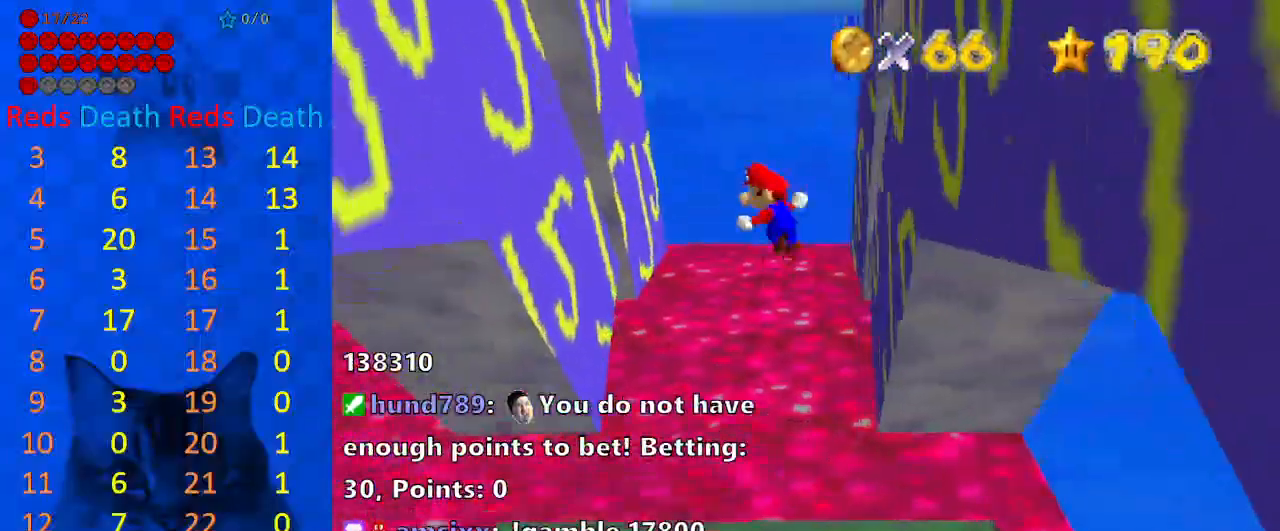
{"keys": ["shift", "up"], "events": [[67, "left", "down"], [400, "left", "up"], [500, "shift", "down"]]}